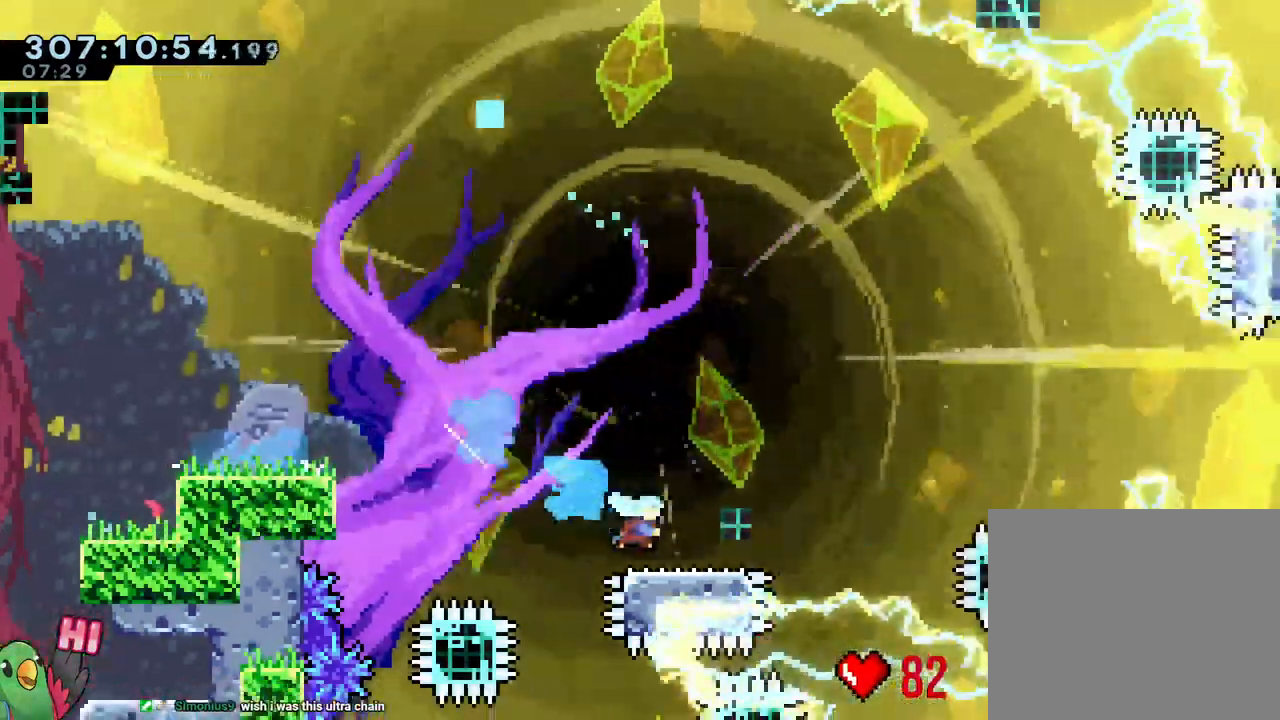
Gameplay with a controller (Nintendo layout); each line is a JSON object with the inputs held at the frame after it (dt_ms = milliseconds from this image to that frame). "events" lists button and stick changes between this image and that frame as [ms after this image, input, new state], when the widget could be followed in between. Not read: DPAD_LEFT DPAD_RIGHT HOME L2 L3 R2 R3 START Y.
{"dt_ms": 500, "buttons": ["B"], "left_stick": "down-right", "right_stick": "center", "events": [[150, "B", "down"]]}
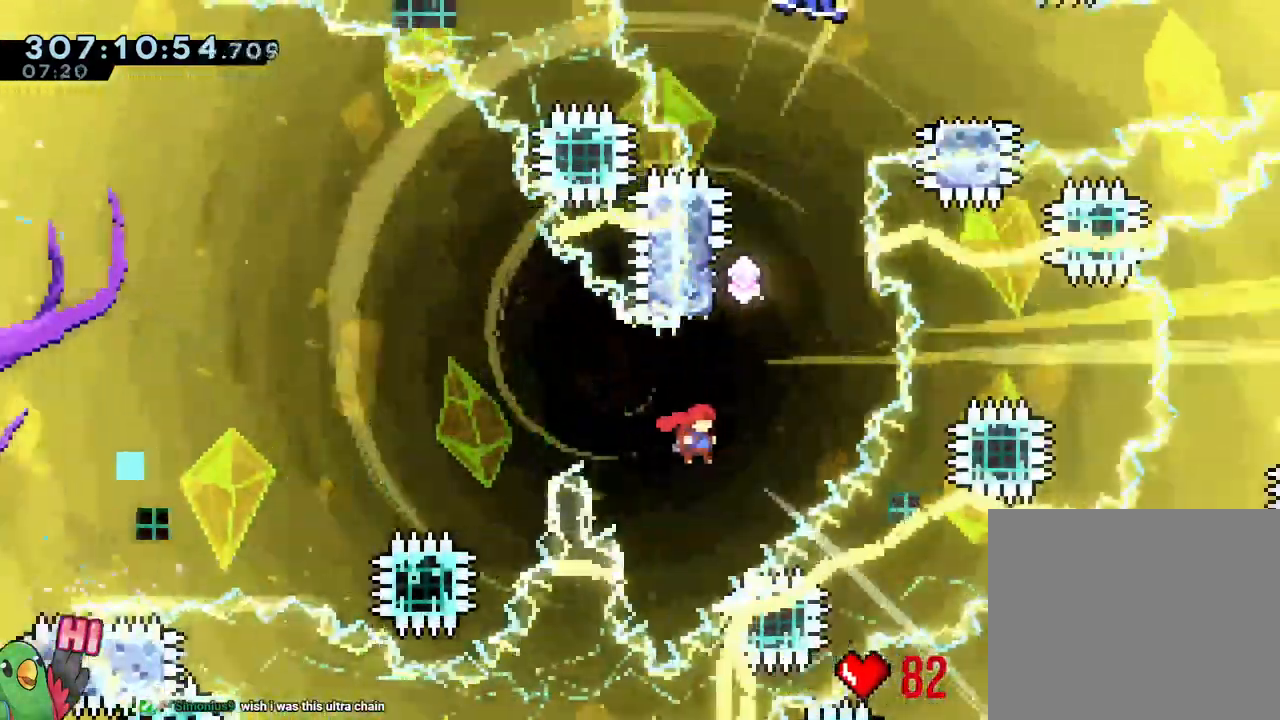
{"dt_ms": 1000, "buttons": ["B"], "left_stick": "up", "right_stick": "center"}
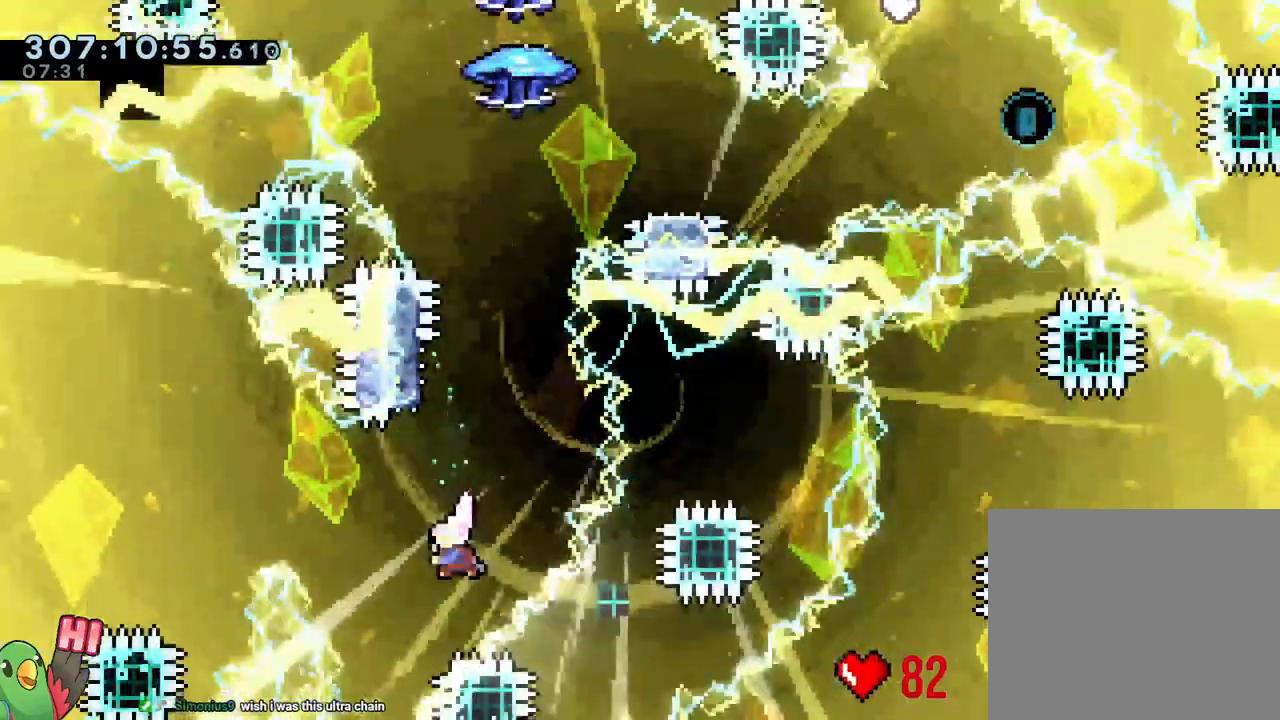
{"dt_ms": 500, "buttons": ["B"], "left_stick": "center", "right_stick": "center", "events": [[233, "left_stick", "up-left"], [350, "left_stick", "center"]]}
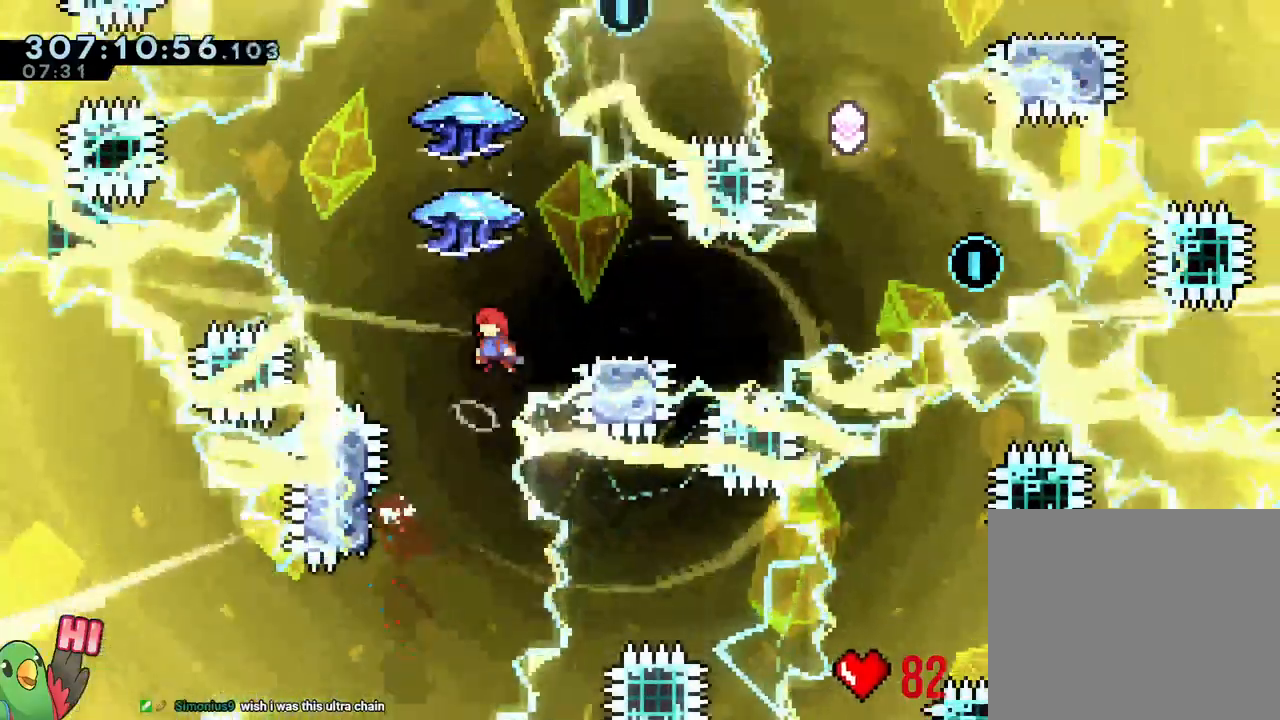
{"dt_ms": 500, "buttons": ["B"], "left_stick": "up", "right_stick": "center", "events": [[100, "left_stick", "up"]]}
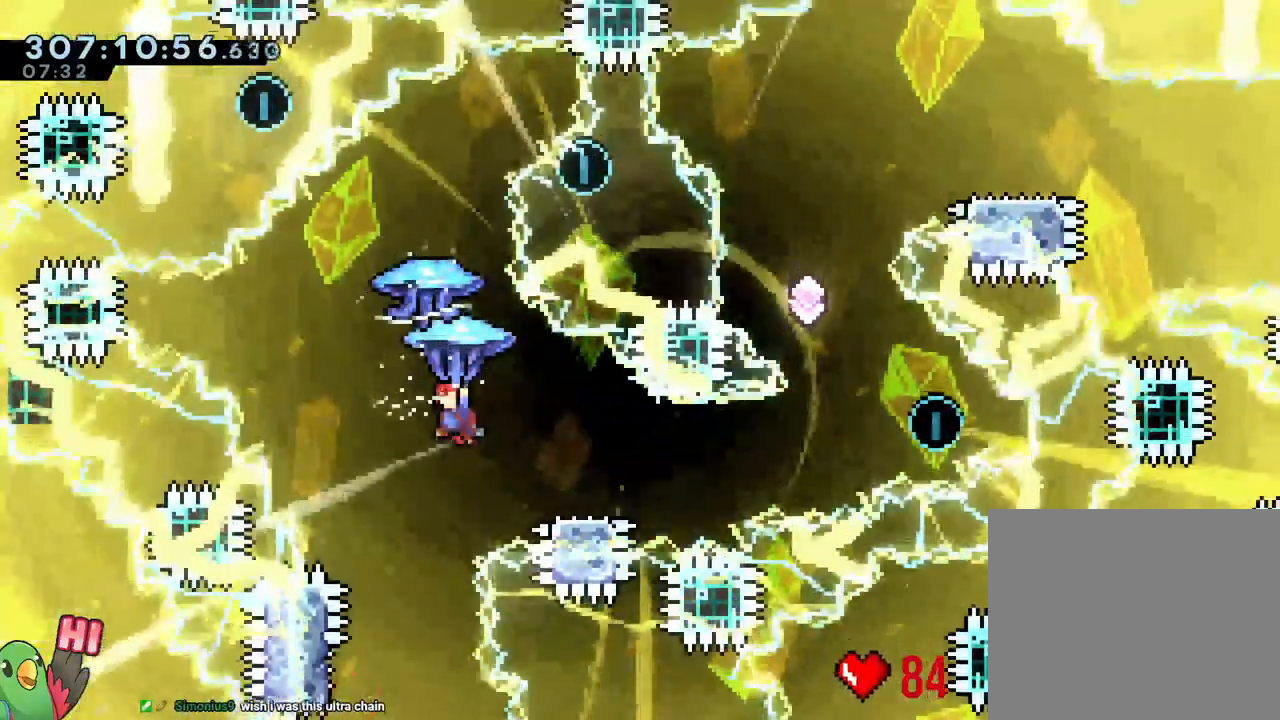
{"dt_ms": 500, "buttons": [], "left_stick": "center", "right_stick": "center", "events": [[383, "B", "up"], [400, "left_stick", "center"]]}
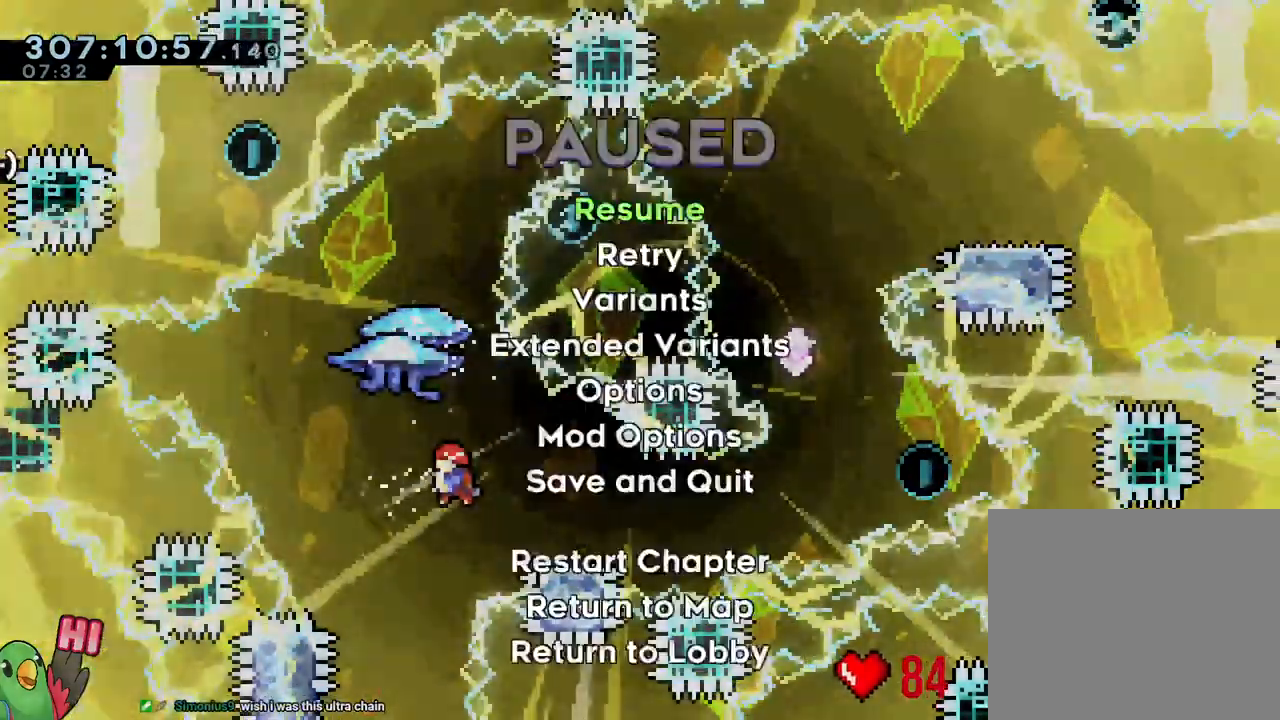
{"dt_ms": 500, "buttons": ["B"], "left_stick": "center", "right_stick": "center", "events": [[17, "DPAD_UP", "down"], [67, "DPAD_UP", "up"], [150, "B", "down"], [150, "DPAD_UP", "down"], [317, "B", "up"], [333, "DPAD_UP", "up"], [383, "B", "down"]]}
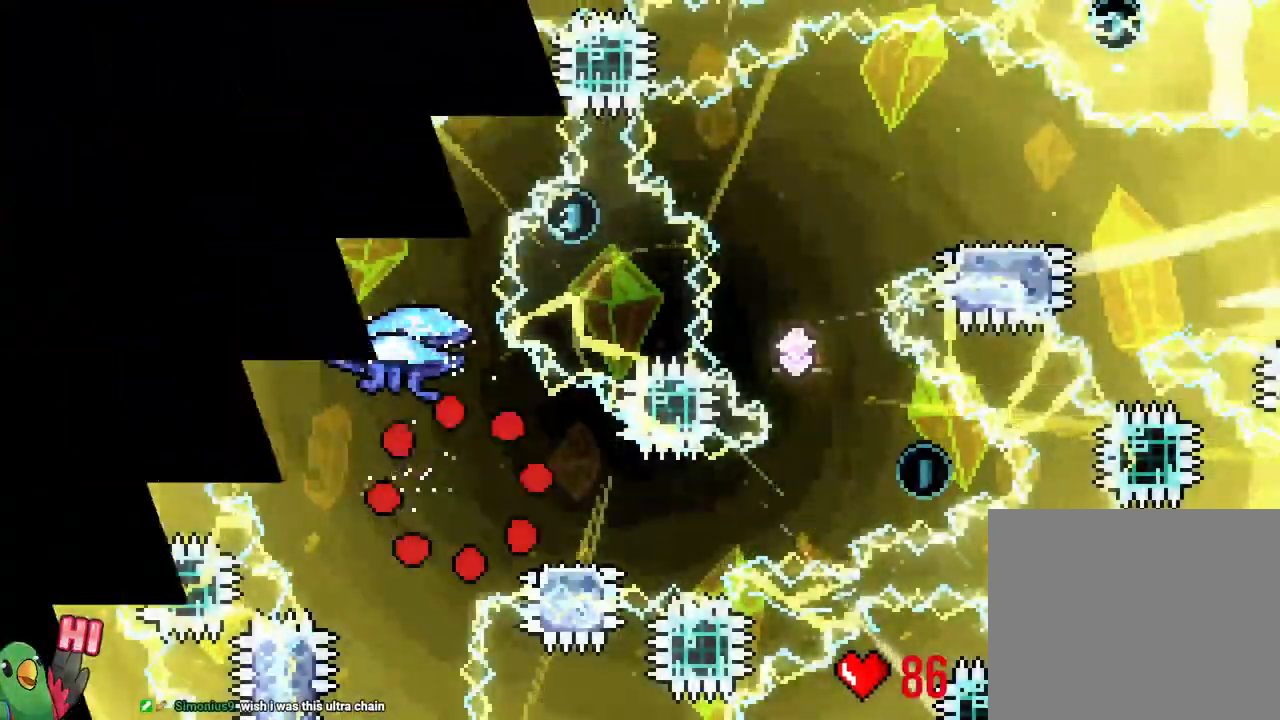
{"dt_ms": 500, "buttons": ["R1"], "left_stick": "center", "right_stick": "center", "events": [[67, "B", "up"], [167, "B", "down"], [400, "B", "up"], [483, "R1", "down"]]}
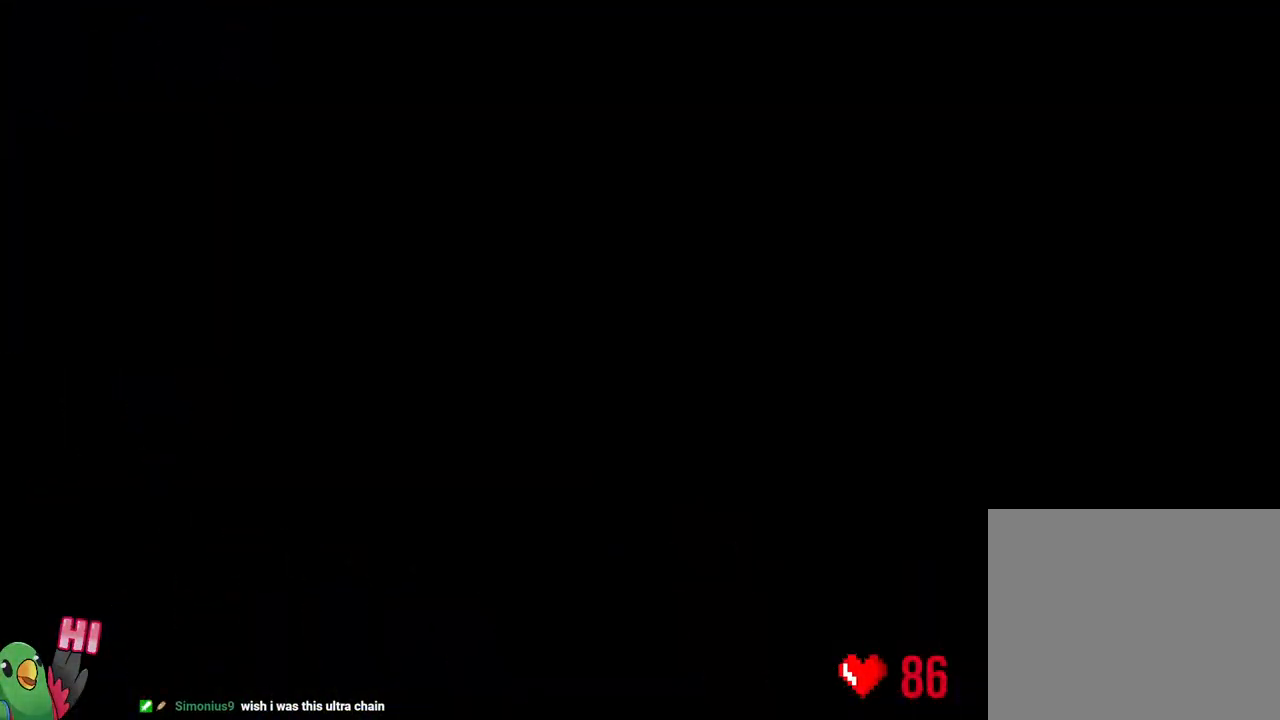
{"dt_ms": 500, "buttons": ["R1"], "left_stick": "center", "right_stick": "center", "events": [[150, "R1", "up"], [317, "R1", "down"]]}
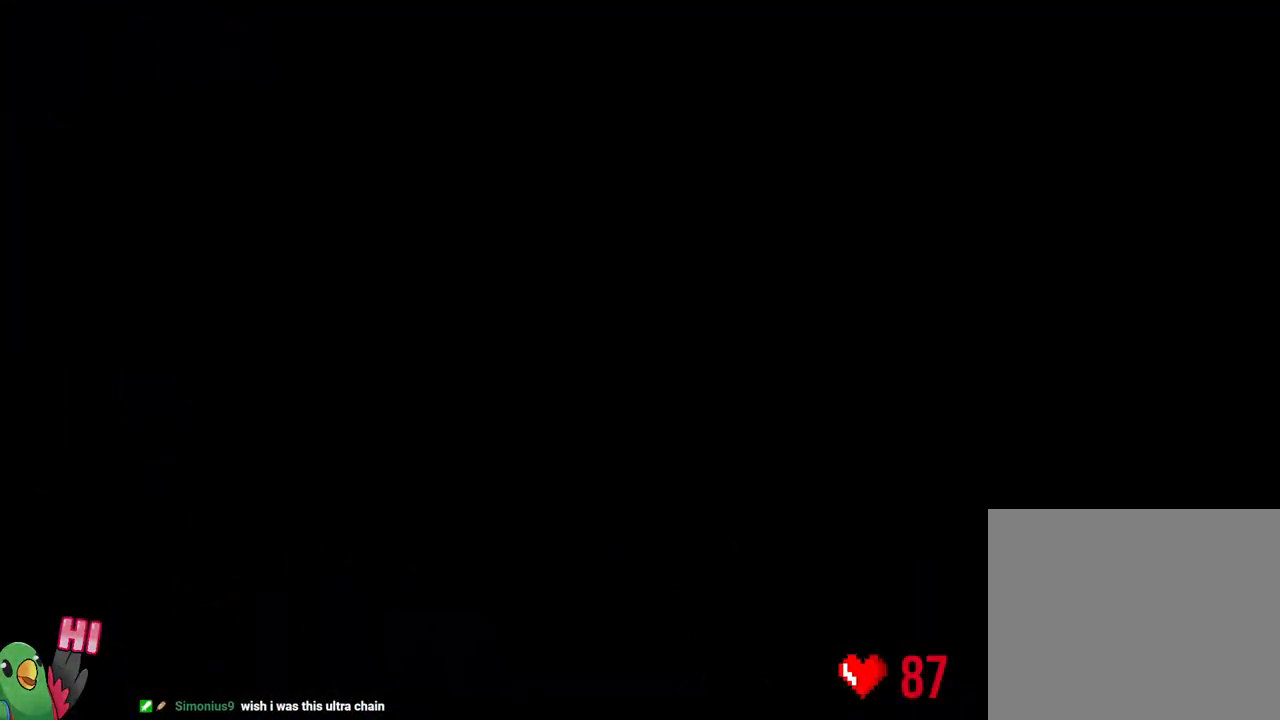
{"dt_ms": 500, "buttons": [], "left_stick": "down-right", "right_stick": "center"}
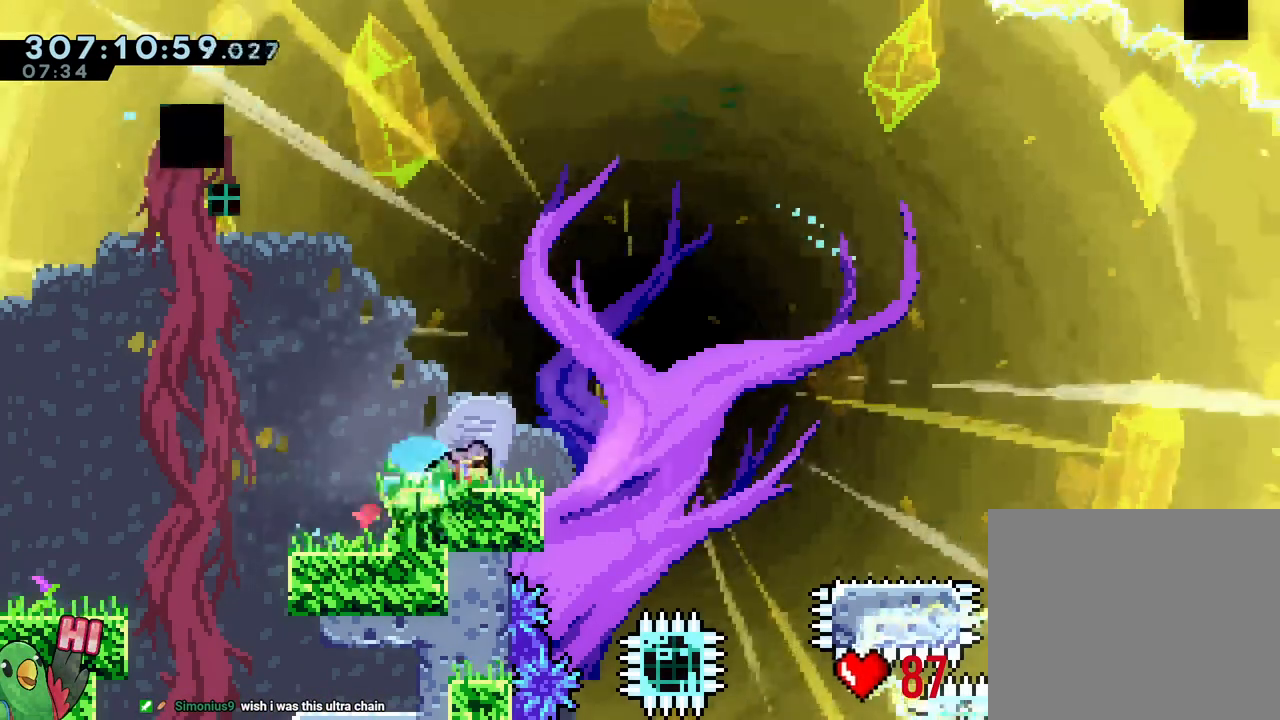
{"dt_ms": 500, "buttons": [], "left_stick": "down-right", "right_stick": "center", "events": [[150, "B", "down"], [167, "left_stick", "down"], [400, "B", "up"], [417, "left_stick", "down-right"]]}
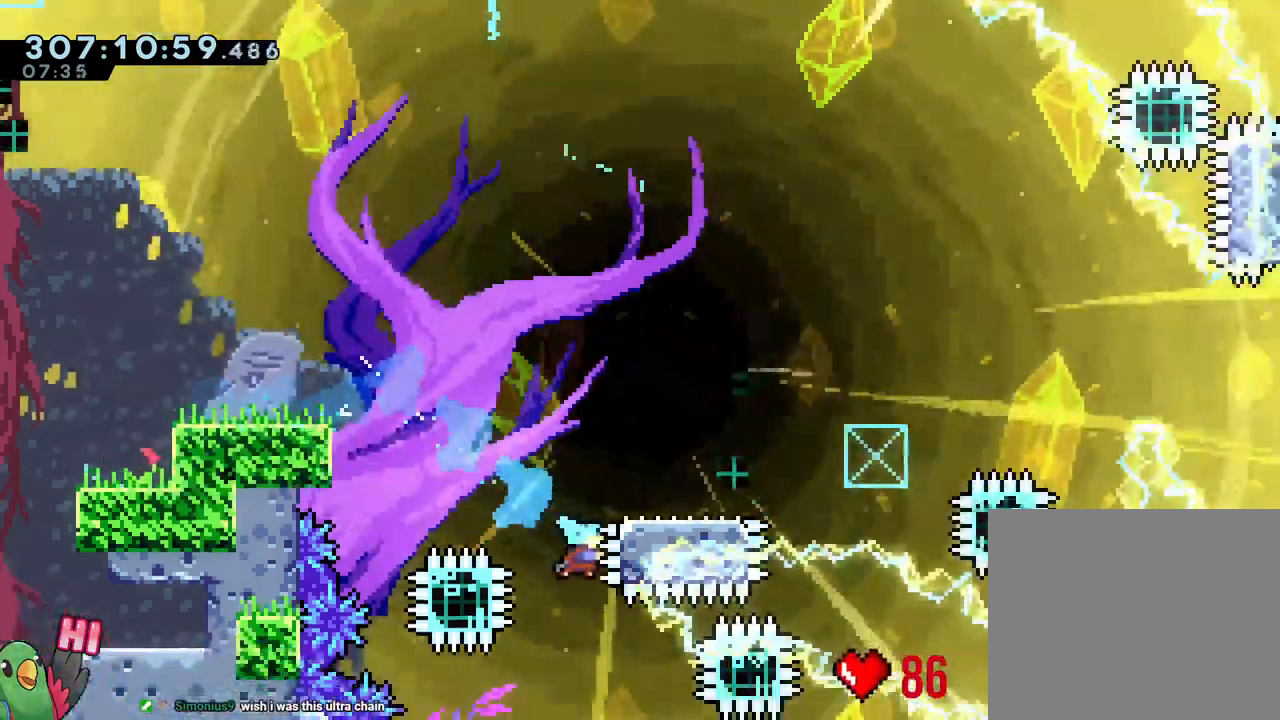
{"dt_ms": 500, "buttons": [], "left_stick": "center", "right_stick": "center", "events": [[67, "B", "down"], [183, "left_stick", "center"], [233, "B", "up"], [350, "B", "down"], [483, "B", "up"]]}
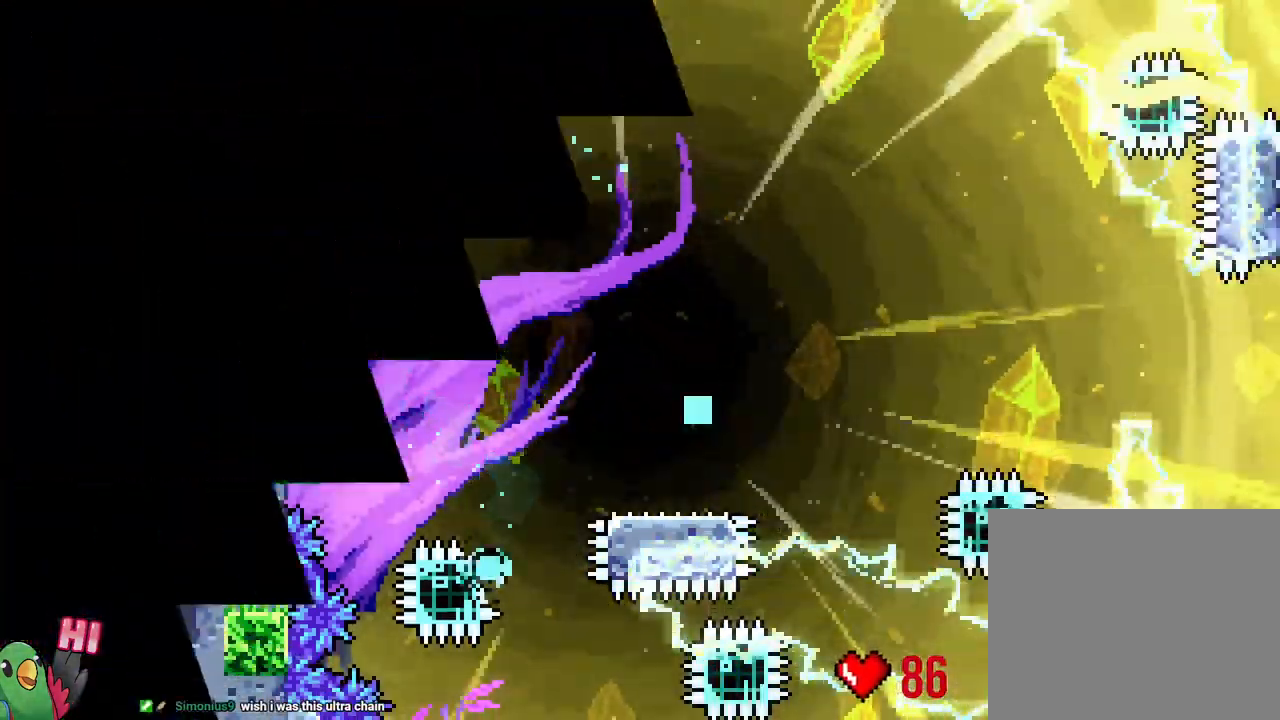
{"dt_ms": 500, "buttons": [], "left_stick": "center", "right_stick": "center", "events": [[100, "B", "down"], [250, "R1", "down"], [317, "B", "up"], [417, "R1", "up"]]}
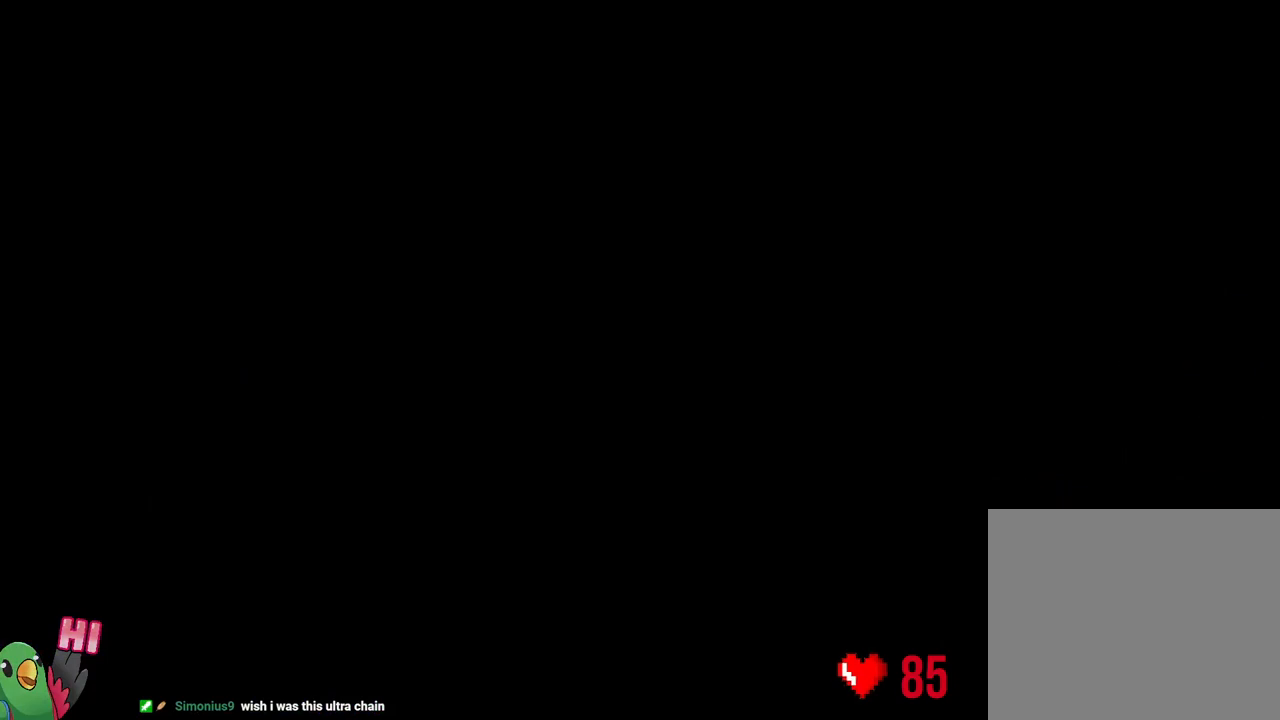
{"dt_ms": 500, "buttons": ["R1"], "left_stick": "center", "right_stick": "center", "events": [[50, "R1", "down"]]}
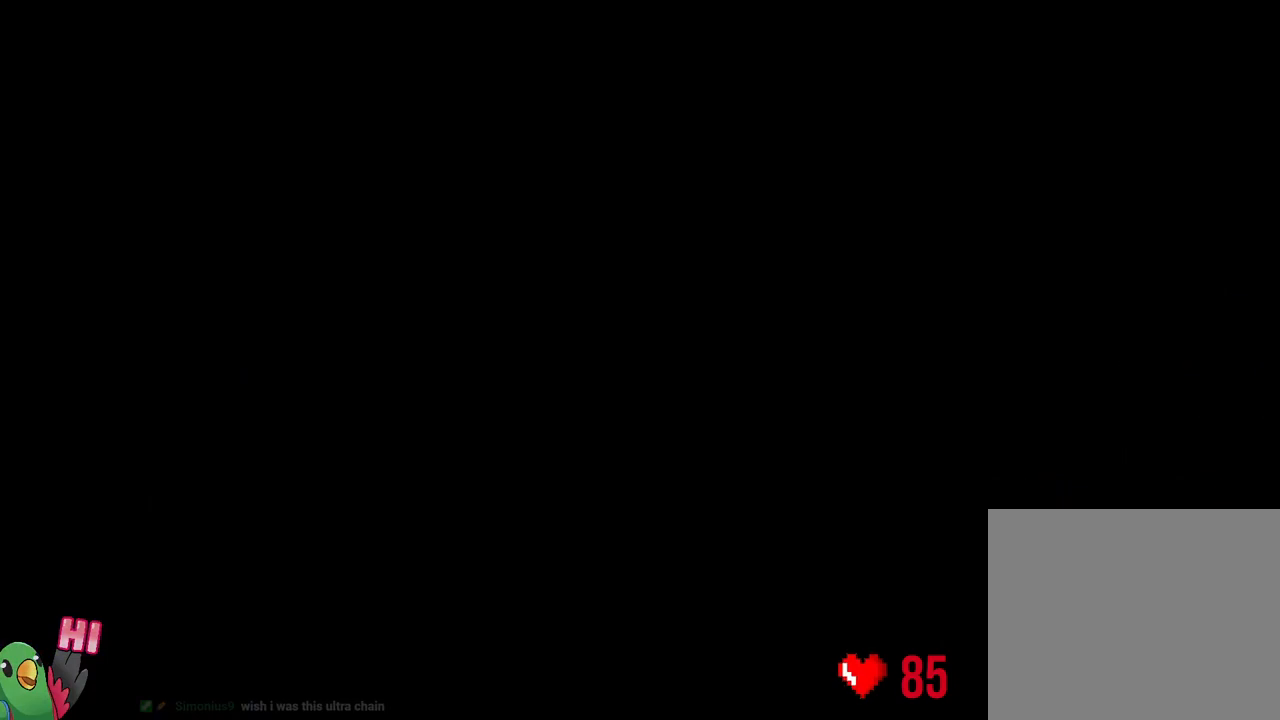
{"dt_ms": 500, "buttons": ["R1"], "left_stick": "center", "right_stick": "center", "events": []}